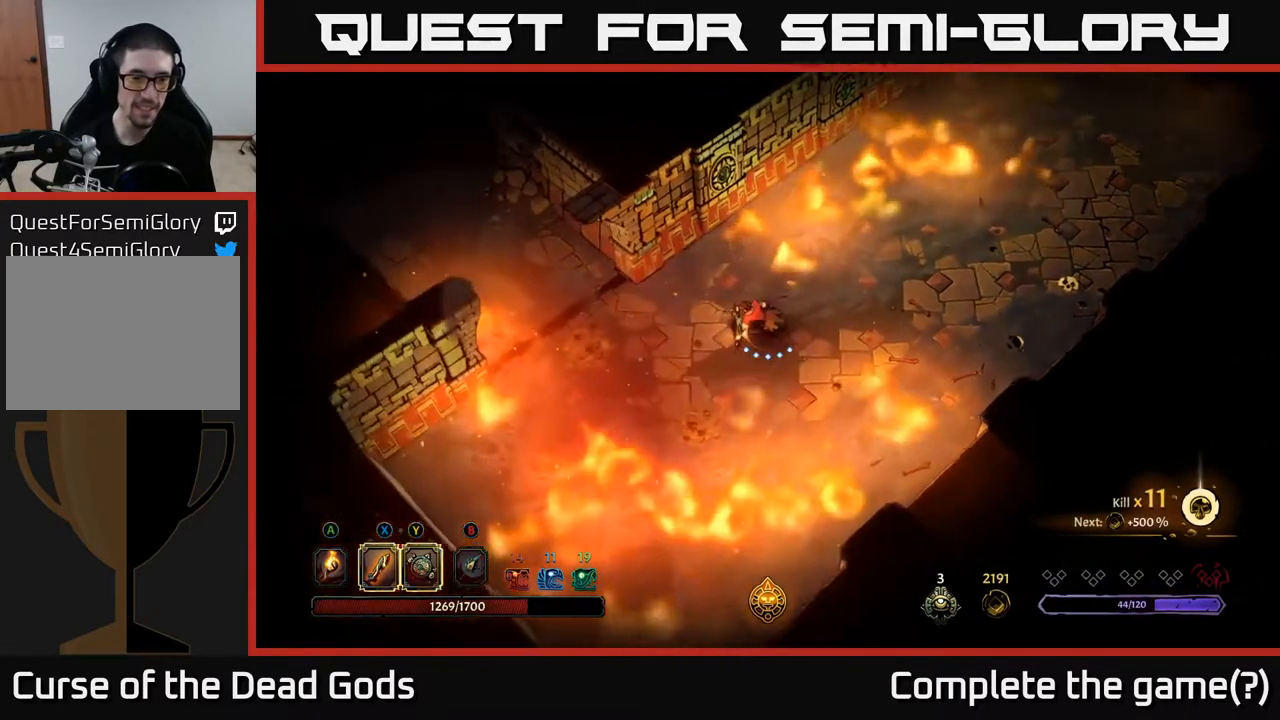
Gameplay with a controller (Xbox layout); each line is a JSON object with the inputs held at the frame after it. "events" lists button and stick changes between this image and that frame as [ms after this image, input, new state], when the widget could be followed in between.
{"buttons": [], "left_stick": "left", "right_stick": "center", "events": []}
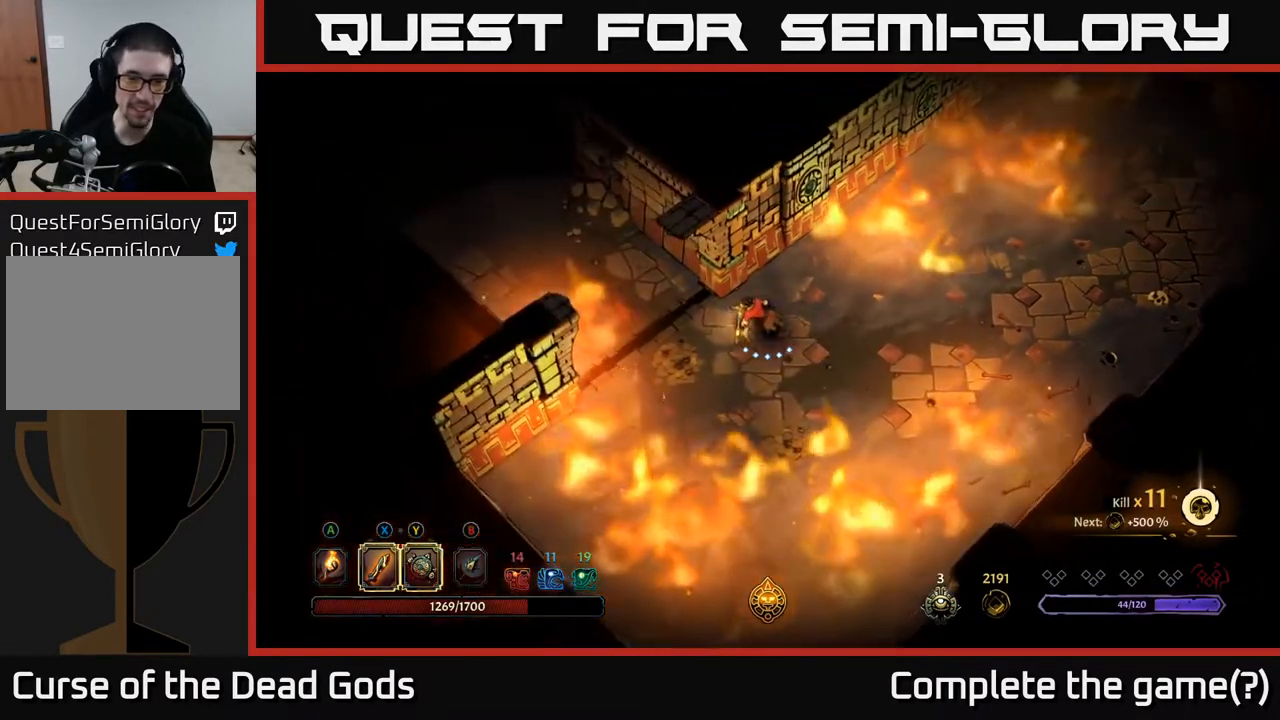
{"buttons": [], "left_stick": "down-right", "right_stick": "center", "events": [[267, "left_stick", "down"], [333, "left_stick", "down-right"]]}
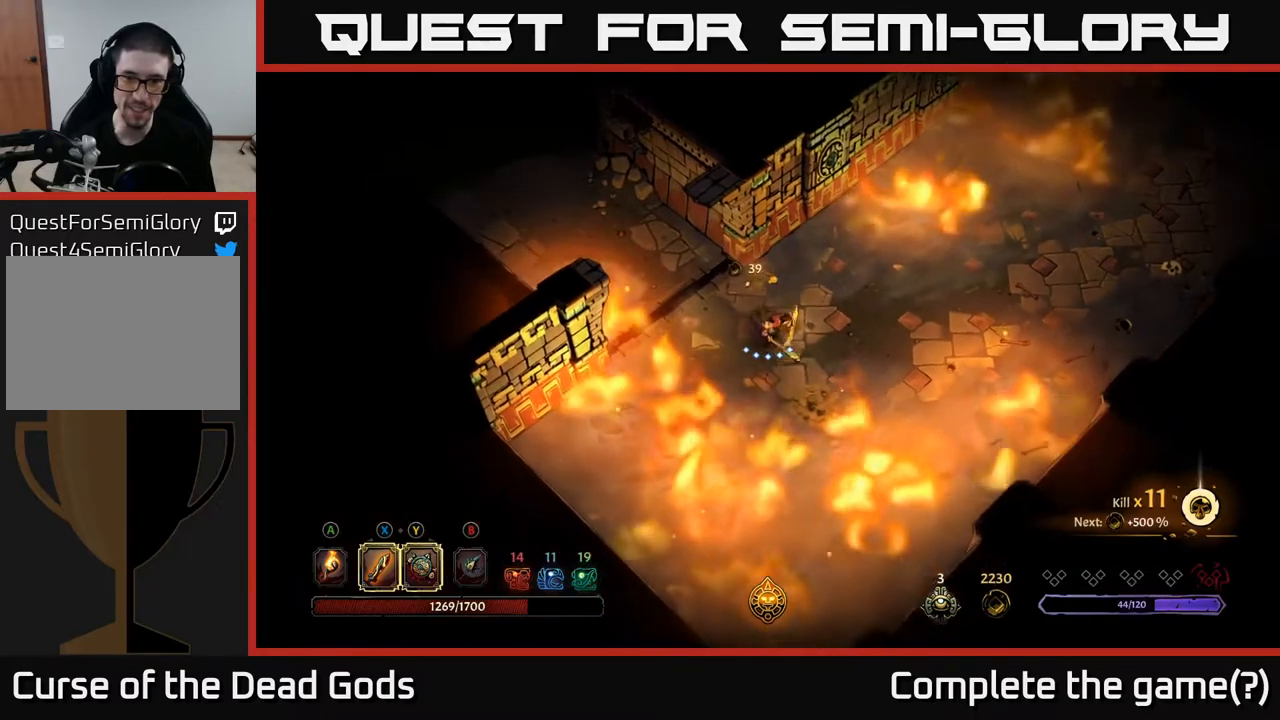
{"buttons": [], "left_stick": "up", "right_stick": "center", "events": [[367, "left_stick", "up"]]}
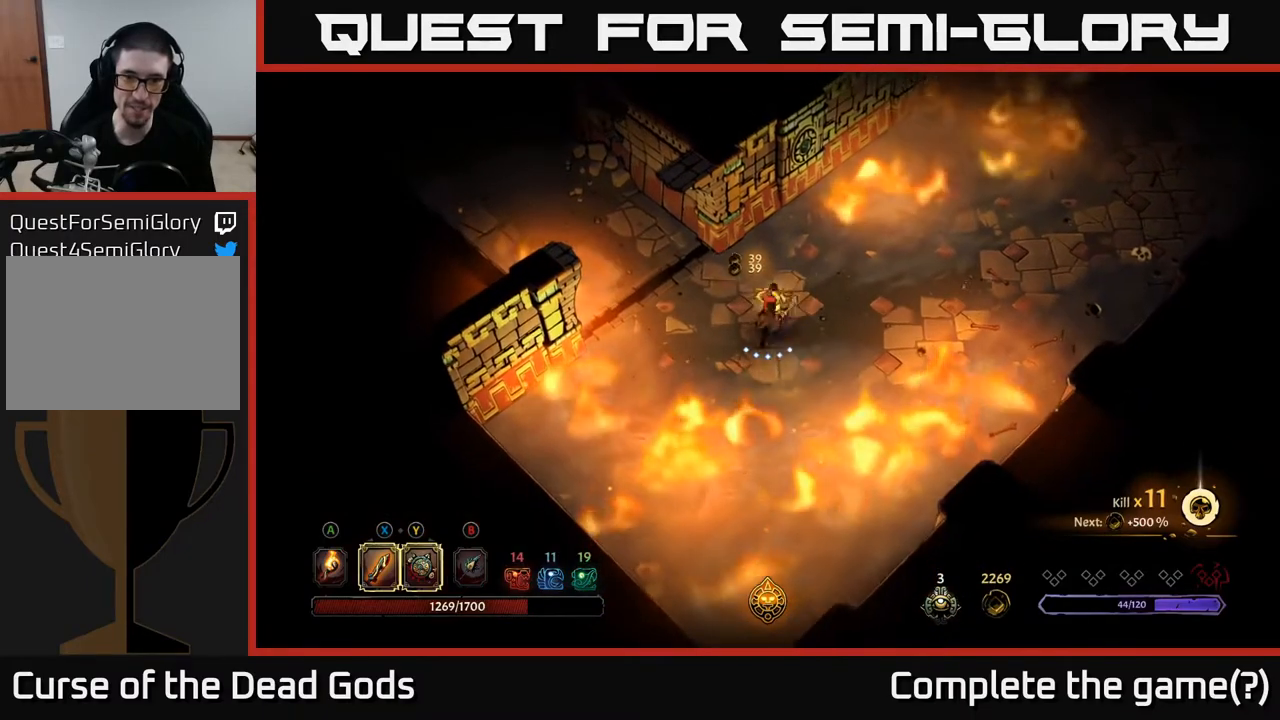
{"buttons": [], "left_stick": "center", "right_stick": "center", "events": [[67, "left_stick", "up-left"], [183, "left_stick", "center"]]}
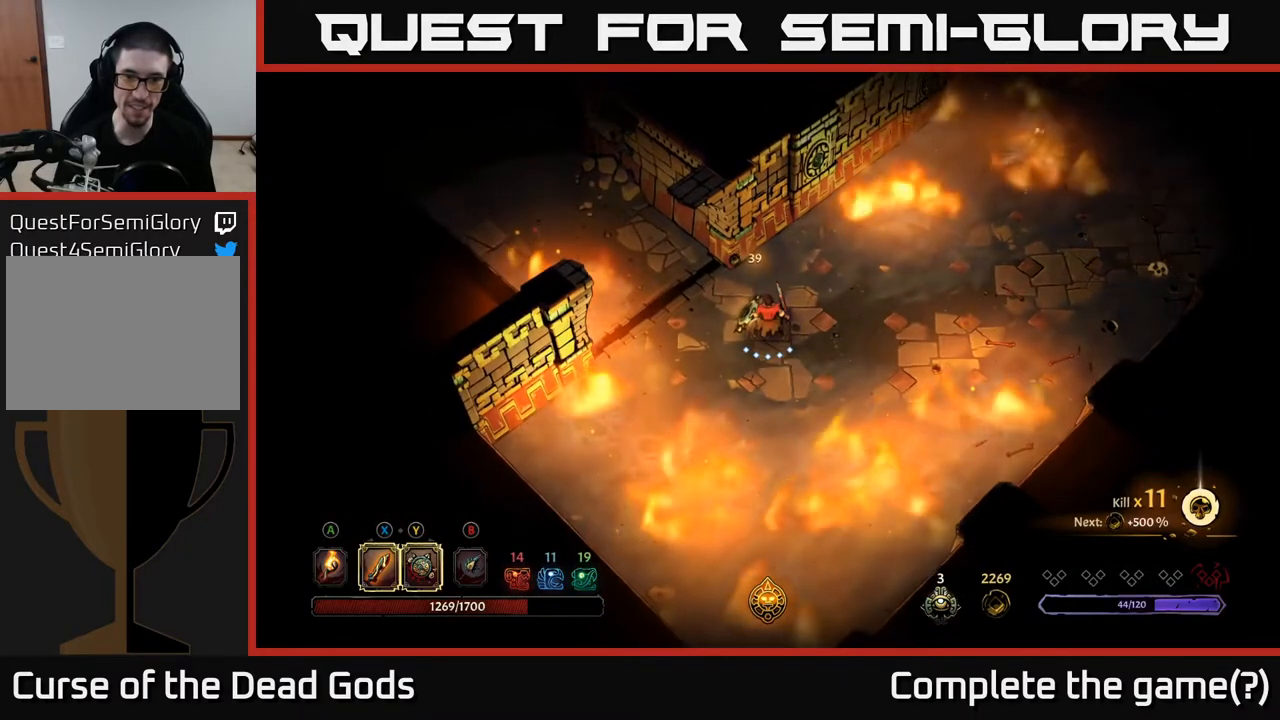
{"buttons": [], "left_stick": "center", "right_stick": "center", "events": []}
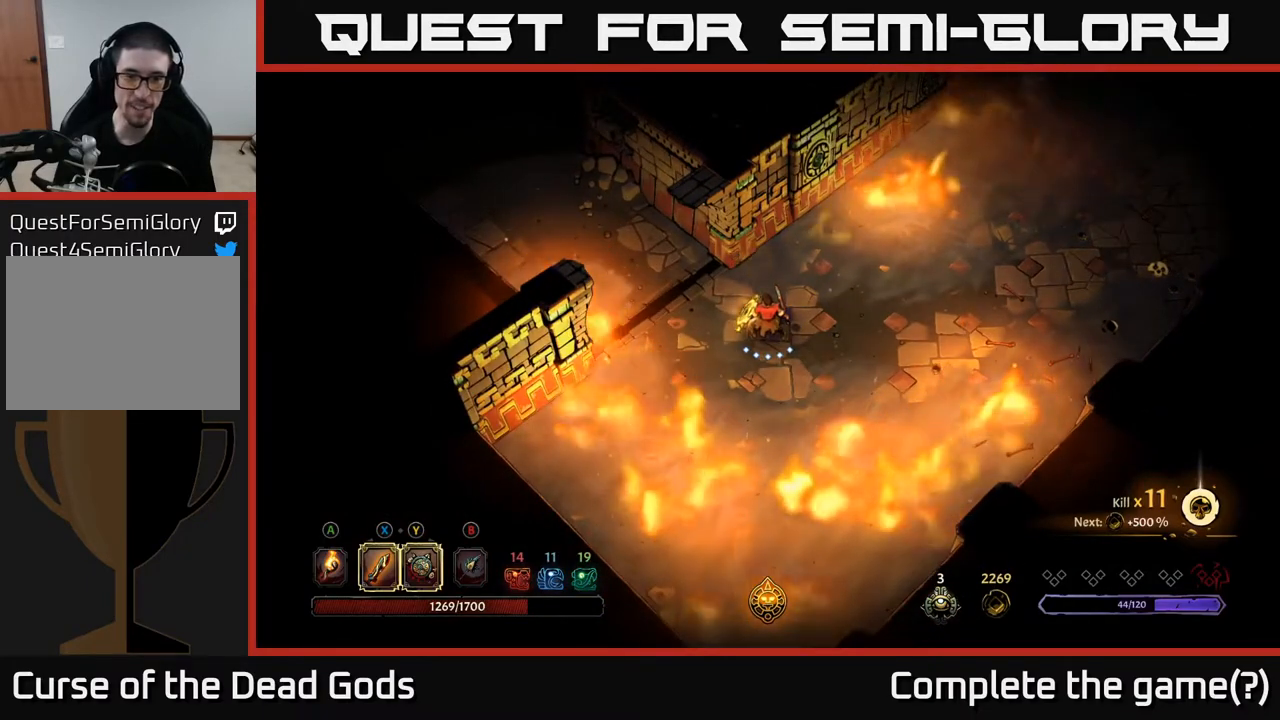
{"buttons": [], "left_stick": "center", "right_stick": "center", "events": []}
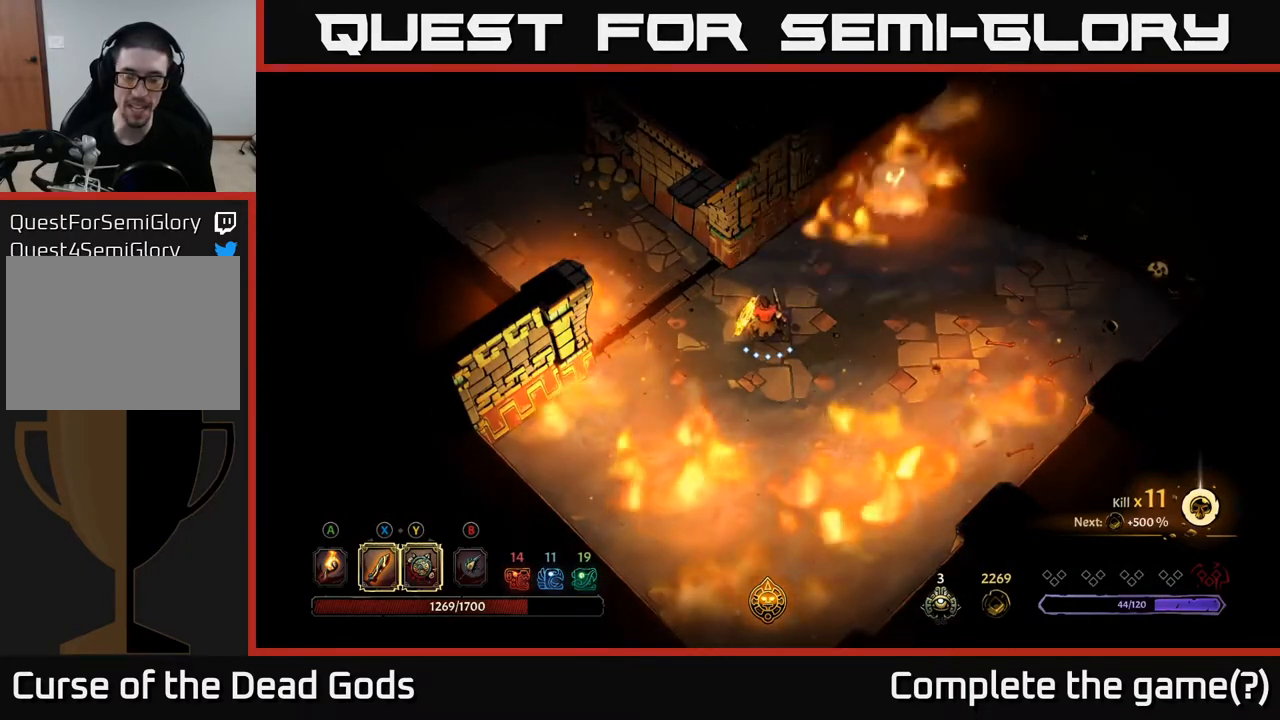
{"buttons": [], "left_stick": "down-right", "right_stick": "center", "events": [[67, "left_stick", "up"], [200, "left_stick", "center"], [317, "left_stick", "down-right"]]}
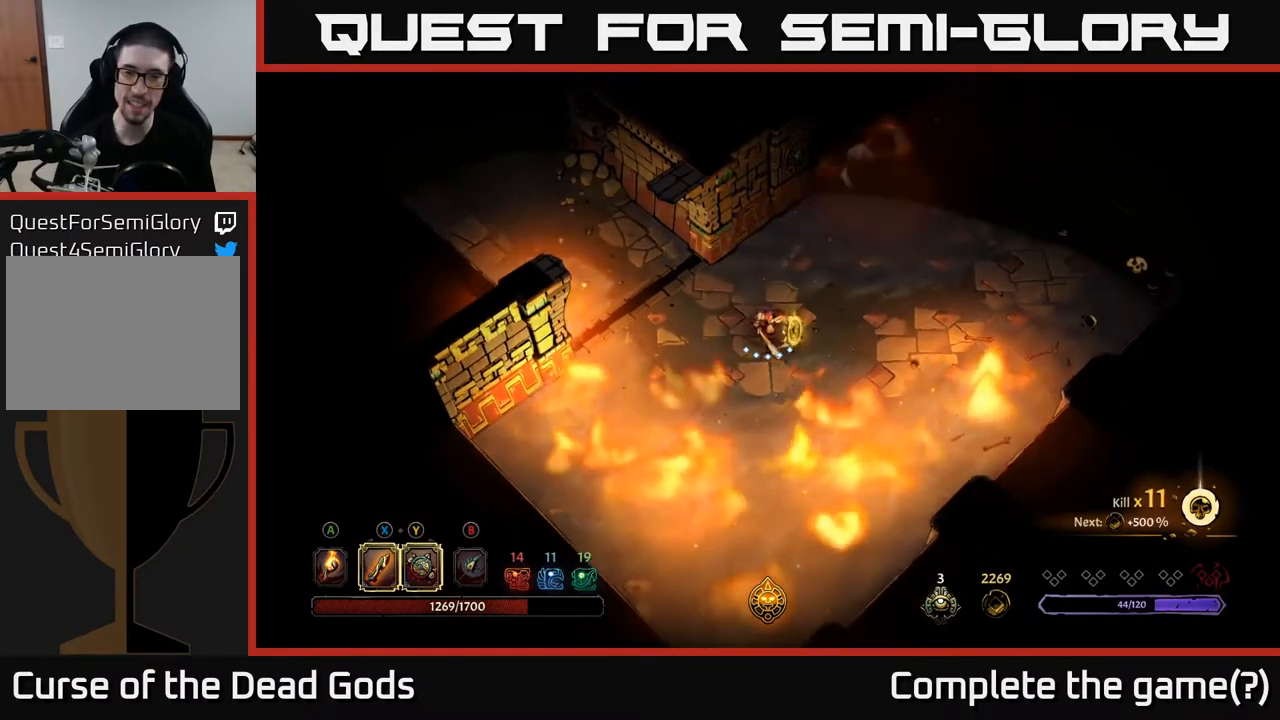
{"buttons": [], "left_stick": "right", "right_stick": "center", "events": [[17, "left_stick", "center"], [300, "left_stick", "right"]]}
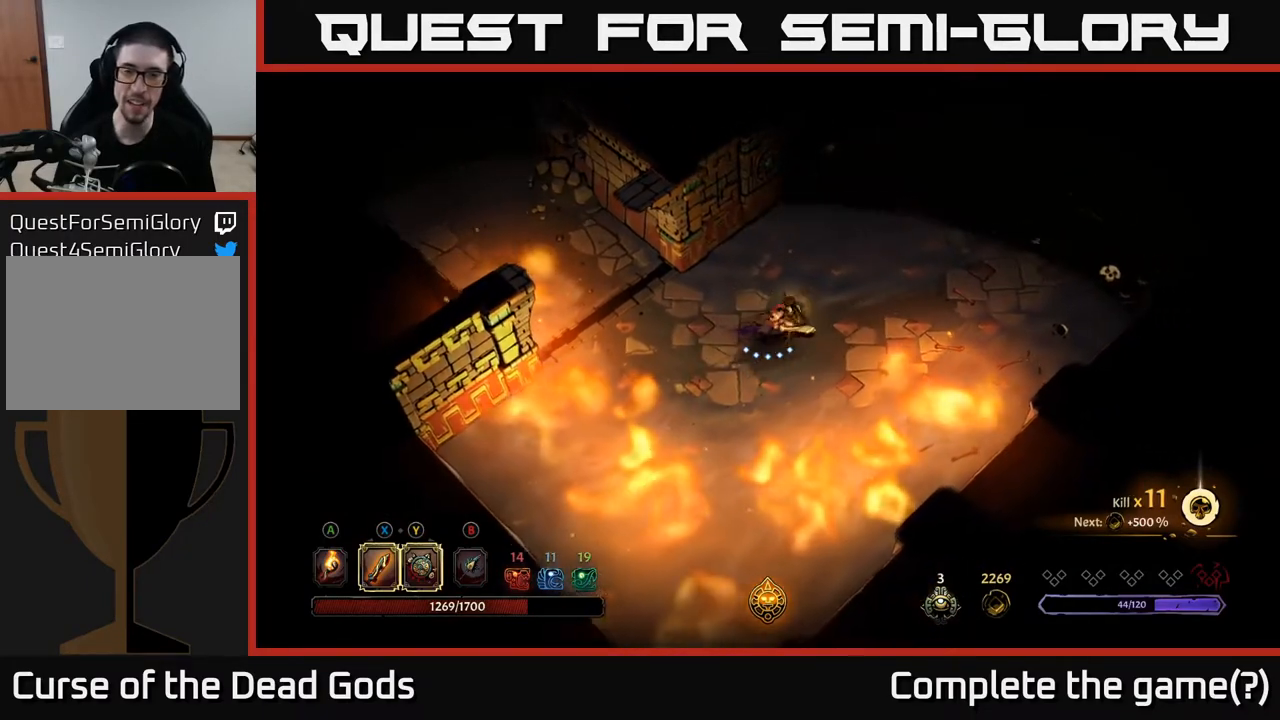
{"buttons": [], "left_stick": "center", "right_stick": "center", "events": [[350, "left_stick", "center"]]}
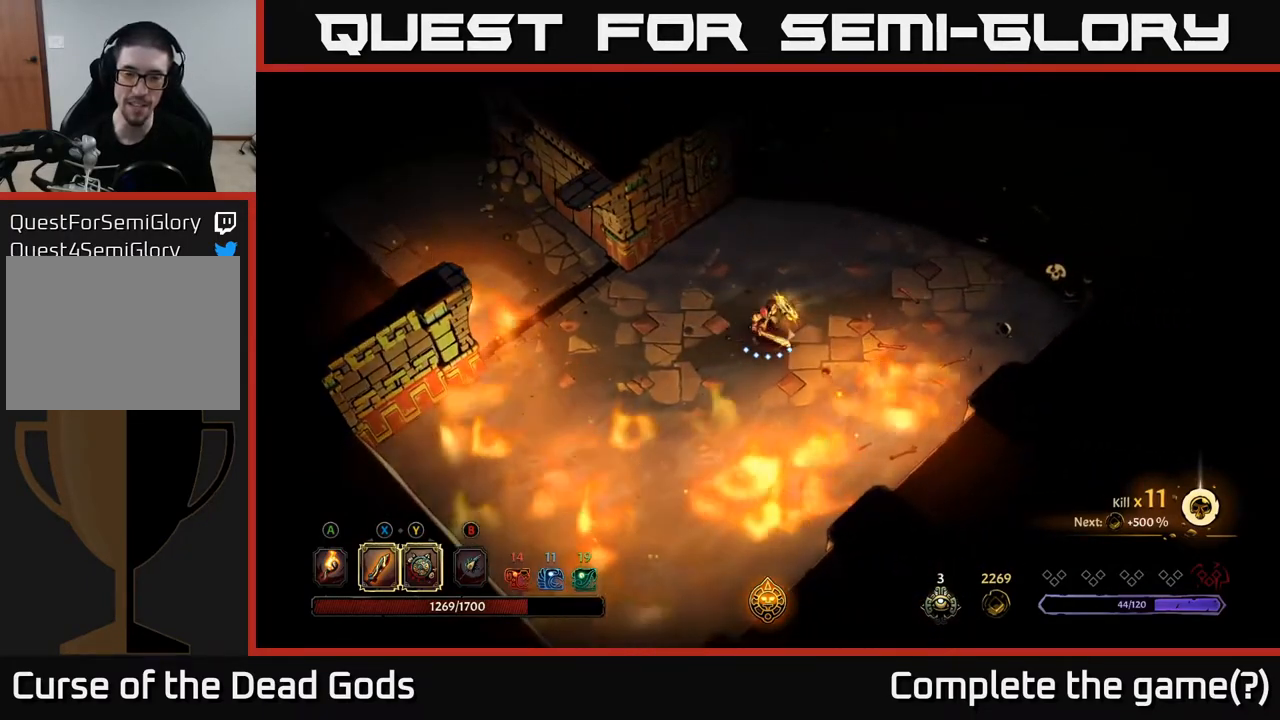
{"buttons": [], "left_stick": "center", "right_stick": "center", "events": []}
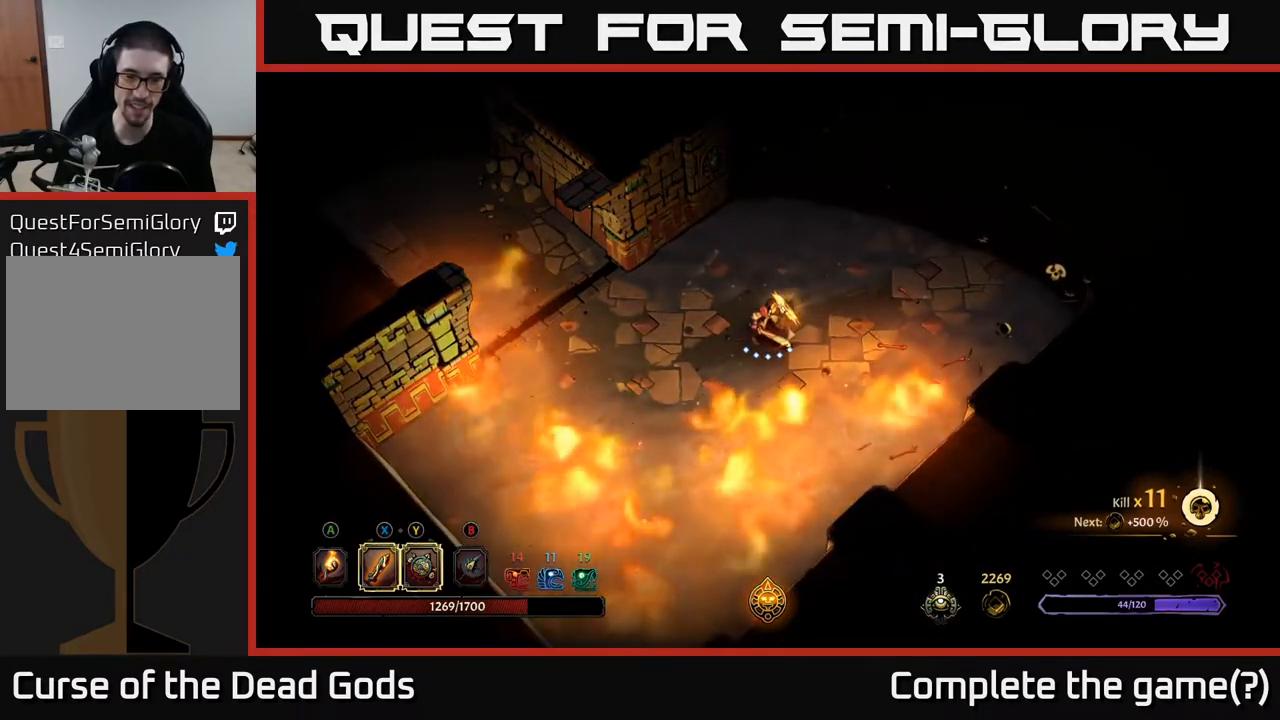
{"buttons": [], "left_stick": "down-left", "right_stick": "center", "events": [[83, "left_stick", "up-left"], [317, "left_stick", "down-left"]]}
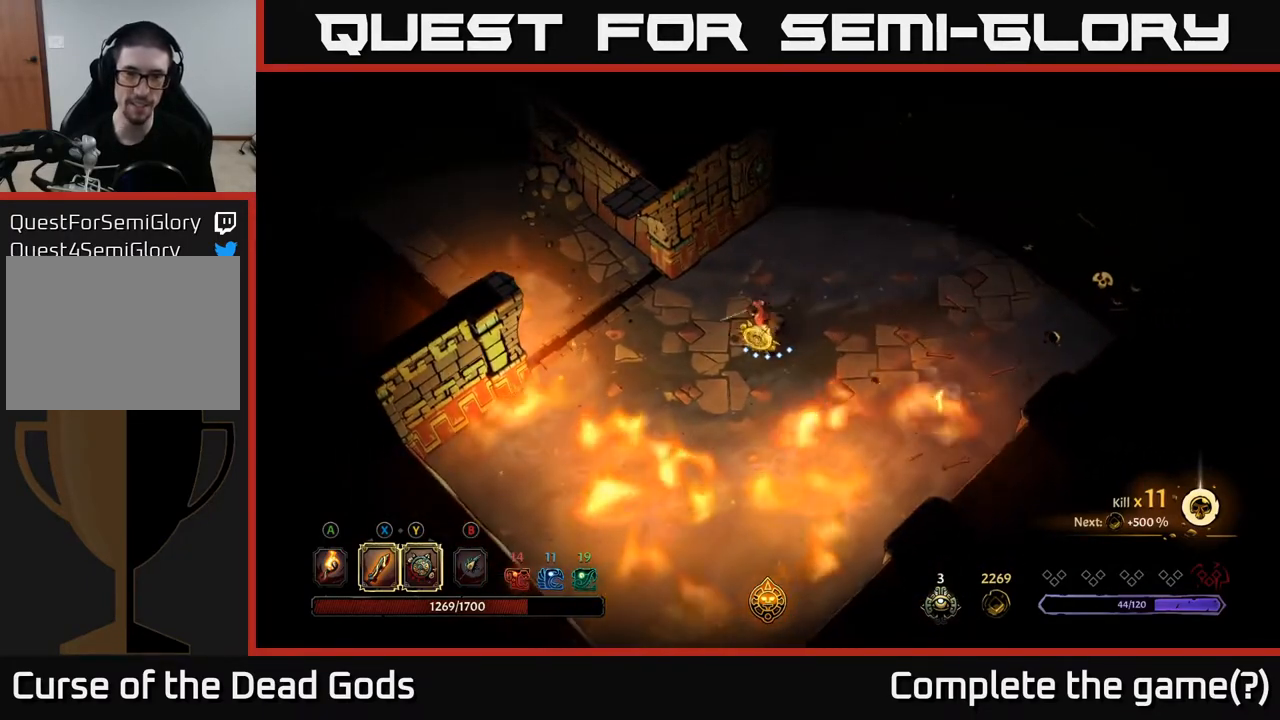
{"buttons": [], "left_stick": "down-left", "right_stick": "center", "events": [[33, "left_stick", "center"], [417, "left_stick", "down-left"]]}
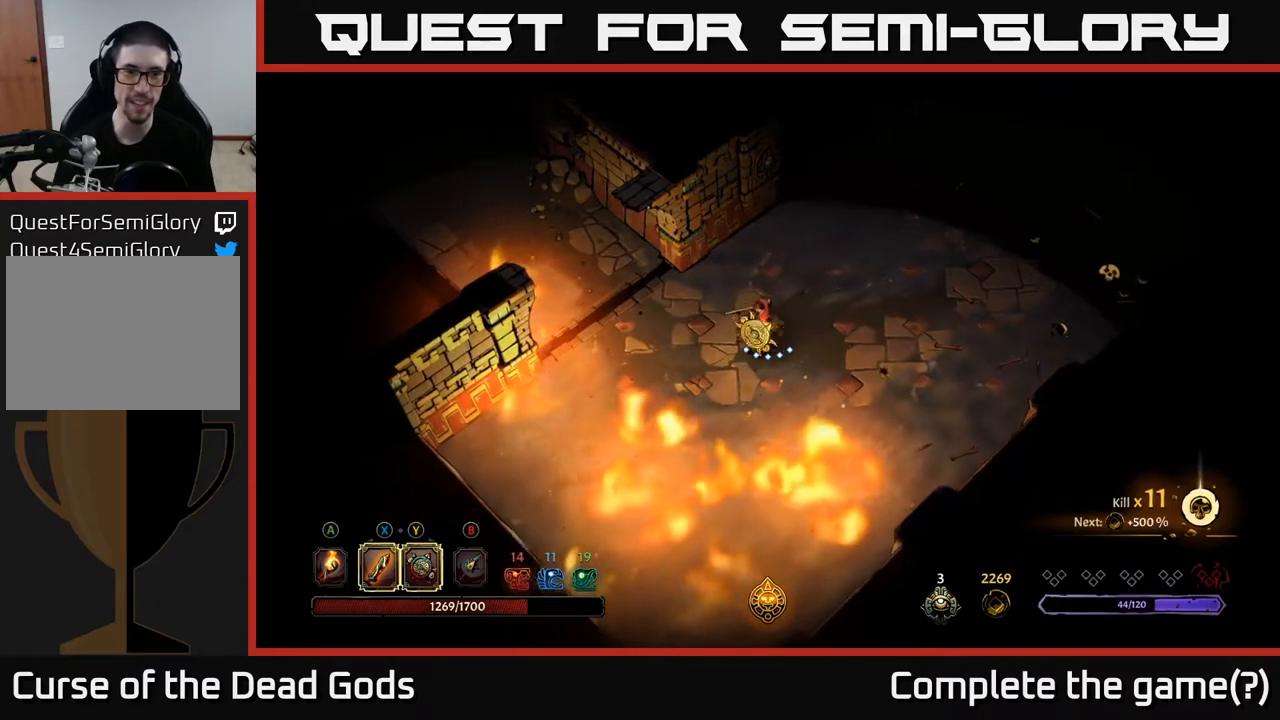
{"buttons": [], "left_stick": "up-left", "right_stick": "center", "events": [[33, "left_stick", "left"], [267, "left_stick", "up-left"]]}
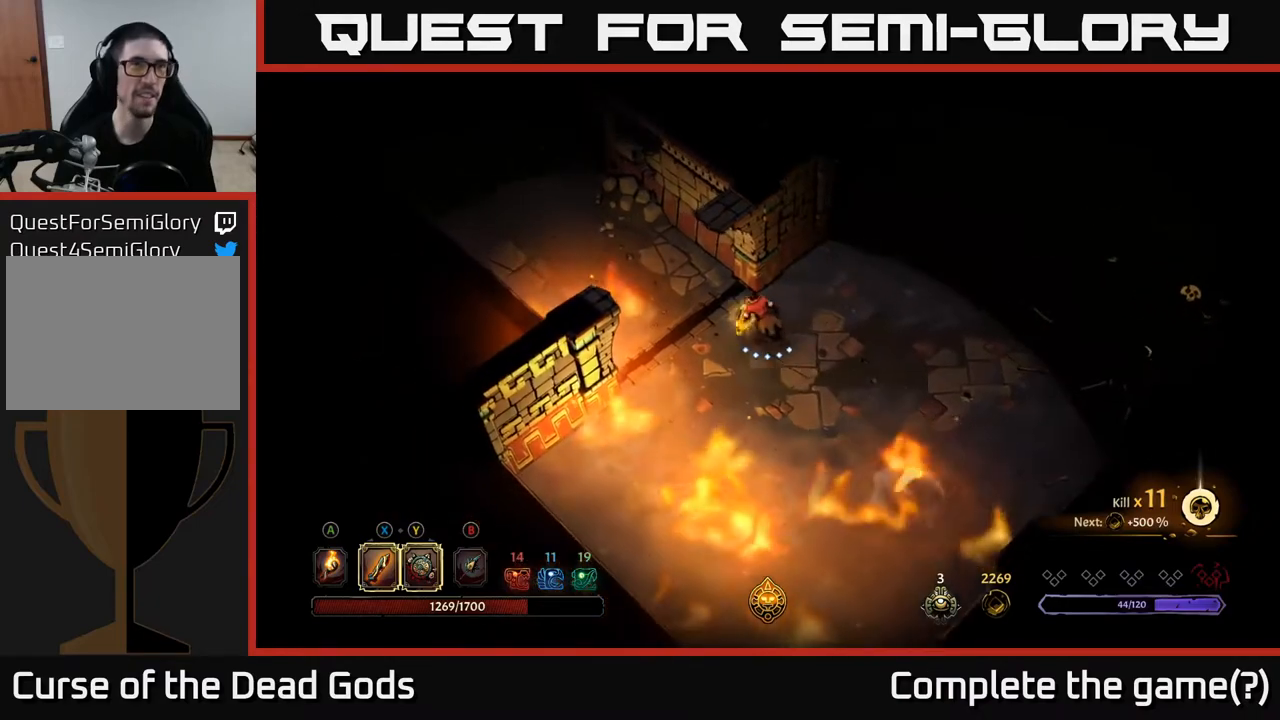
{"buttons": ["R2"], "left_stick": "up-left", "right_stick": "center", "events": [[333, "R2", "down"]]}
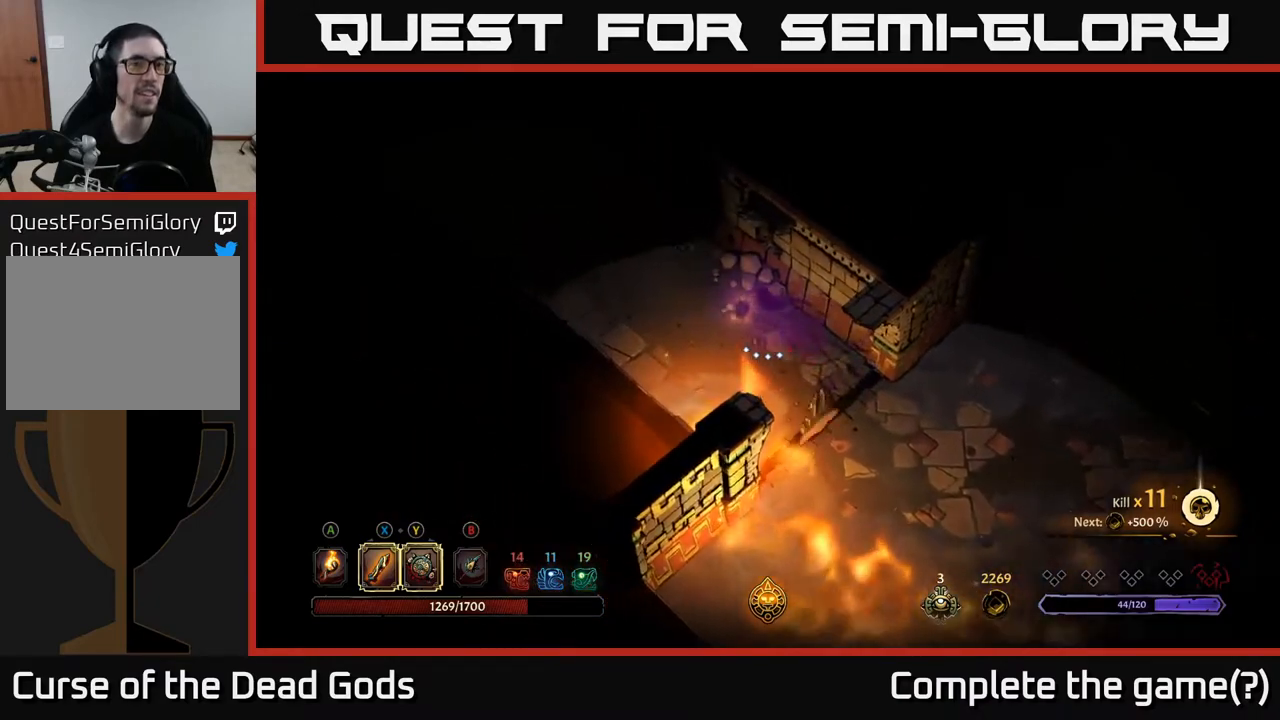
{"buttons": [], "left_stick": "up-left", "right_stick": "center", "events": [[33, "R2", "up"]]}
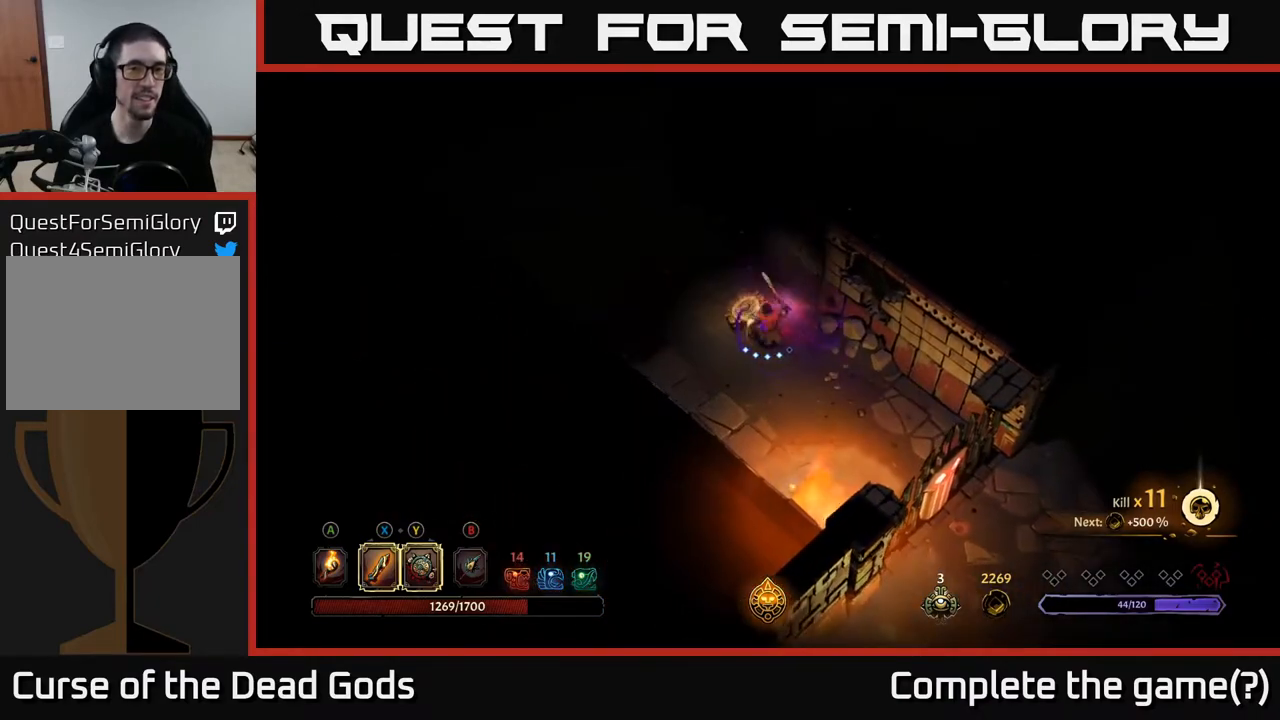
{"buttons": [], "left_stick": "up-left", "right_stick": "center", "events": []}
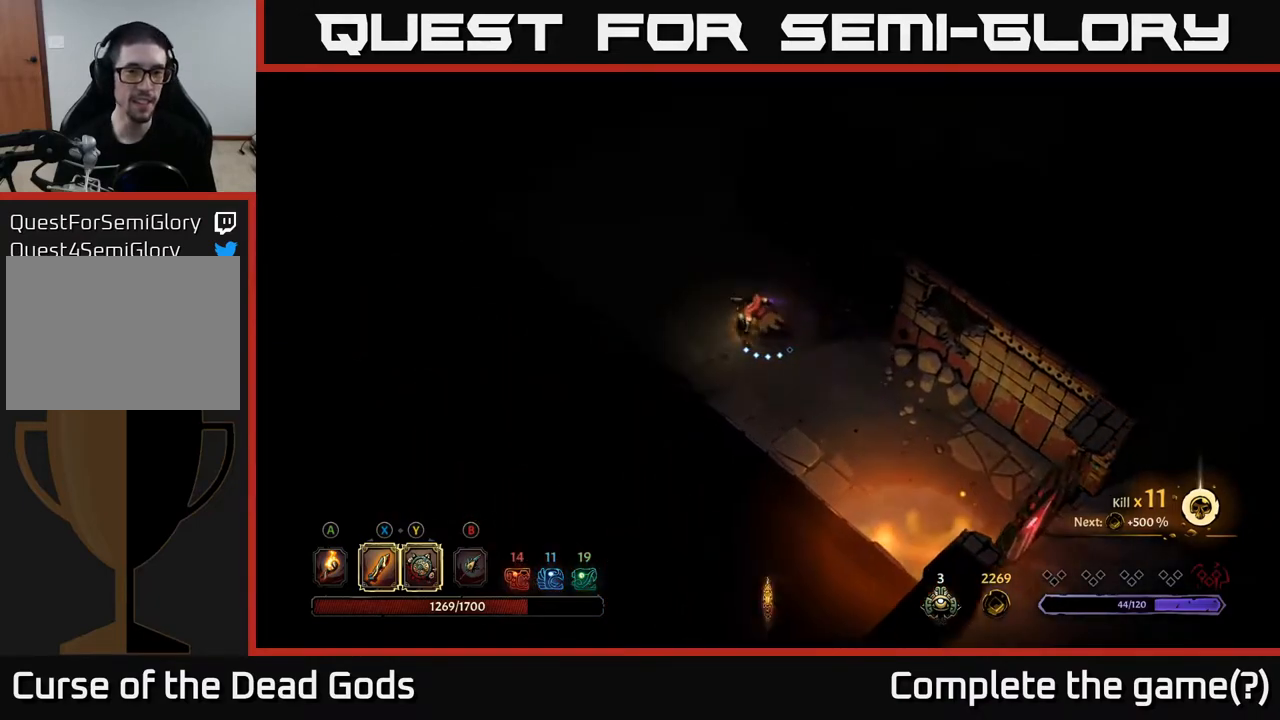
{"buttons": [], "left_stick": "up-left", "right_stick": "center", "events": [[67, "A", "down"], [150, "A", "up"]]}
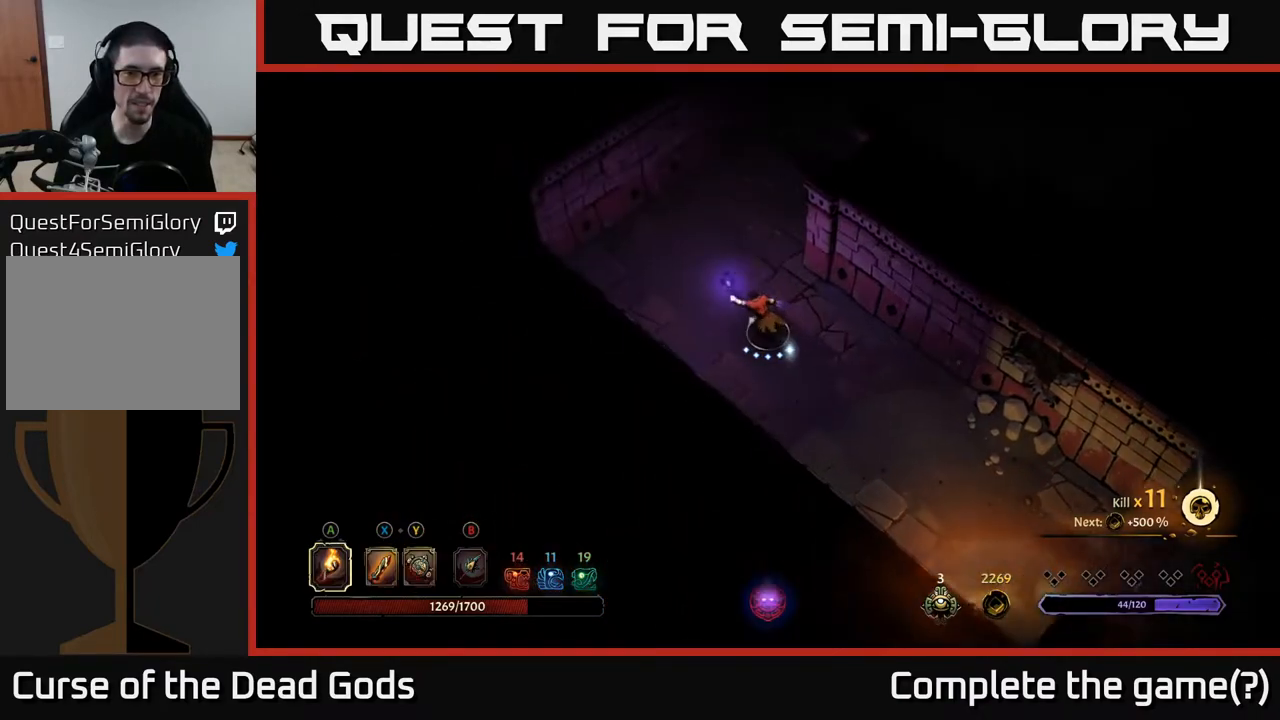
{"buttons": [], "left_stick": "up", "right_stick": "center", "events": [[300, "left_stick", "up"]]}
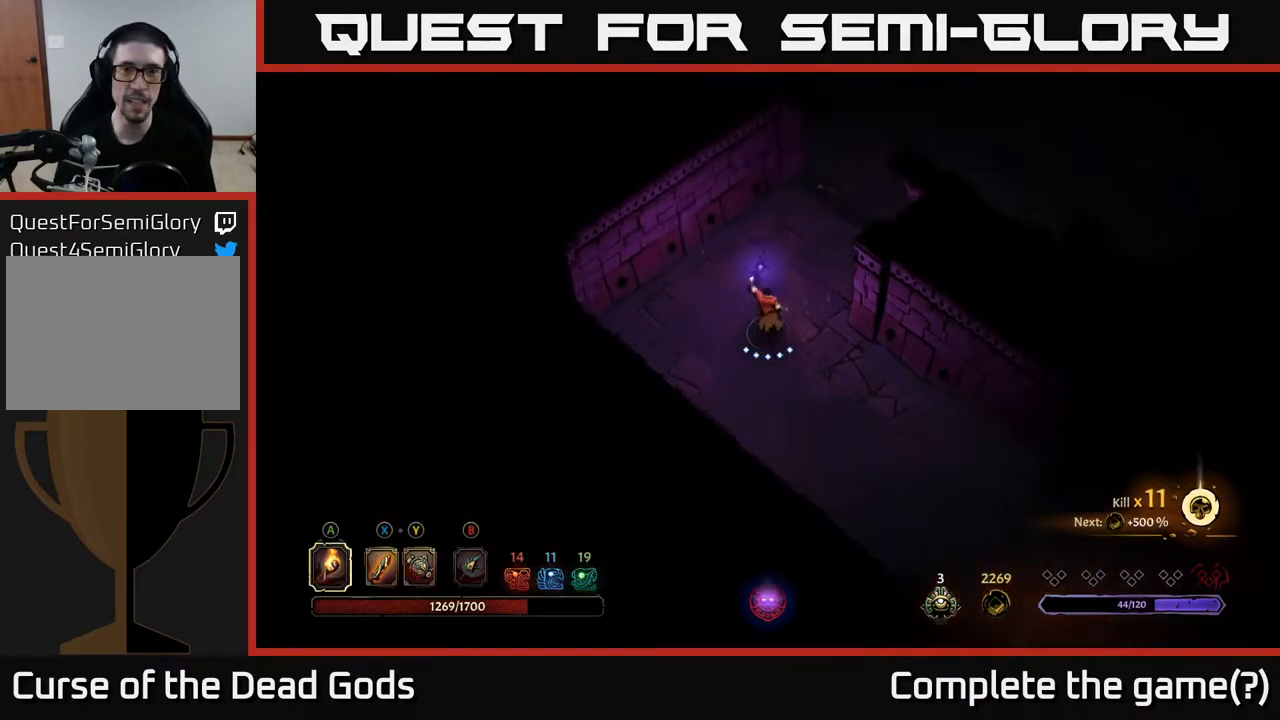
{"buttons": [], "left_stick": "up-right", "right_stick": "center", "events": [[117, "left_stick", "up-right"]]}
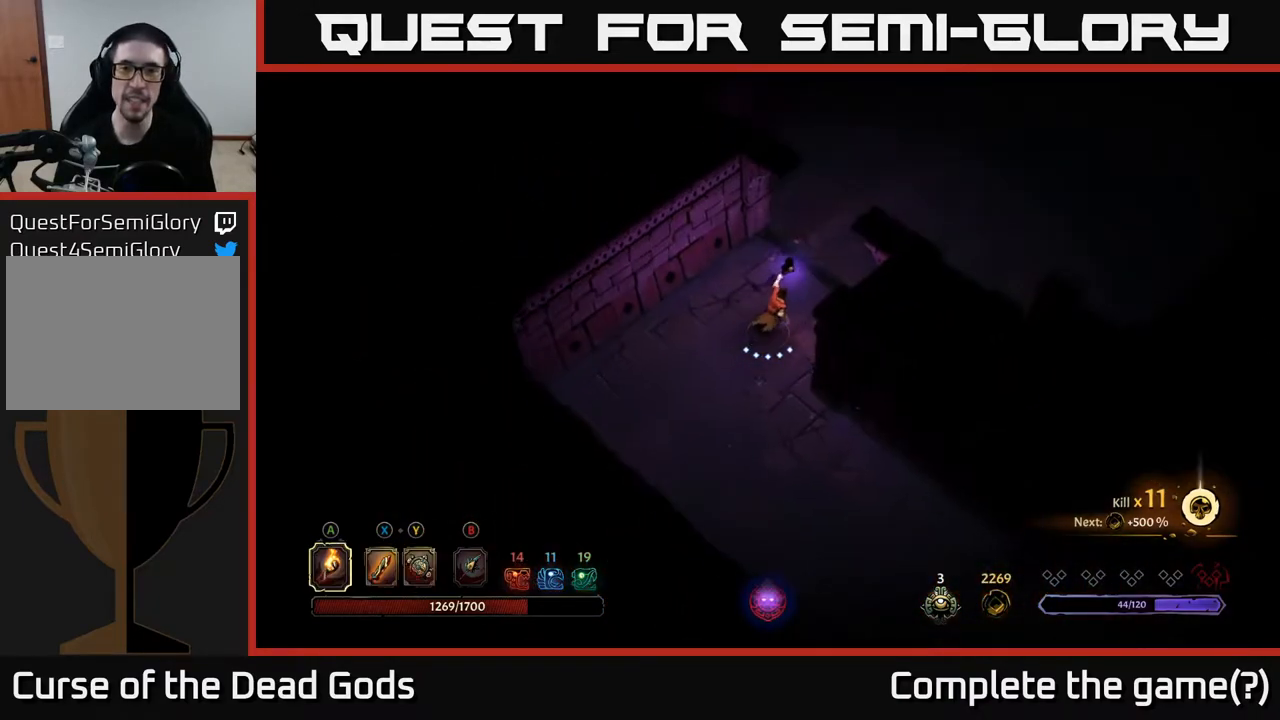
{"buttons": [], "left_stick": "up-right", "right_stick": "center", "events": []}
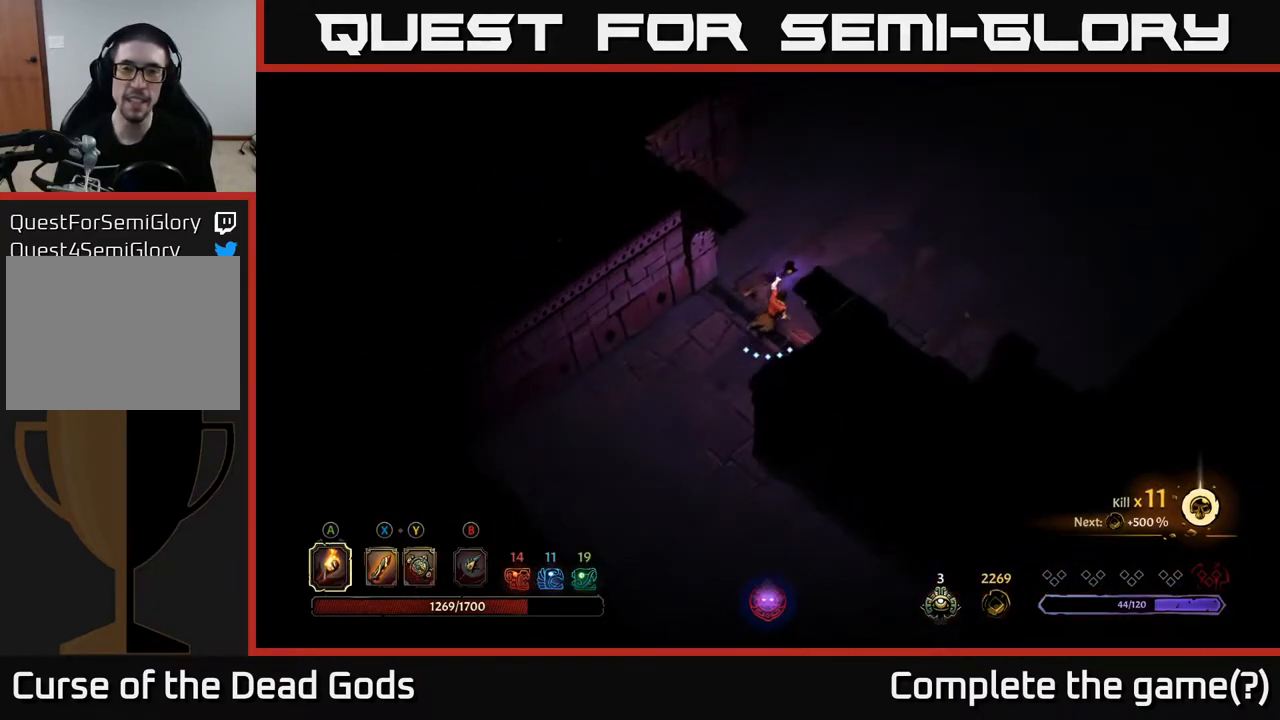
{"buttons": [], "left_stick": "up-right", "right_stick": "center", "events": []}
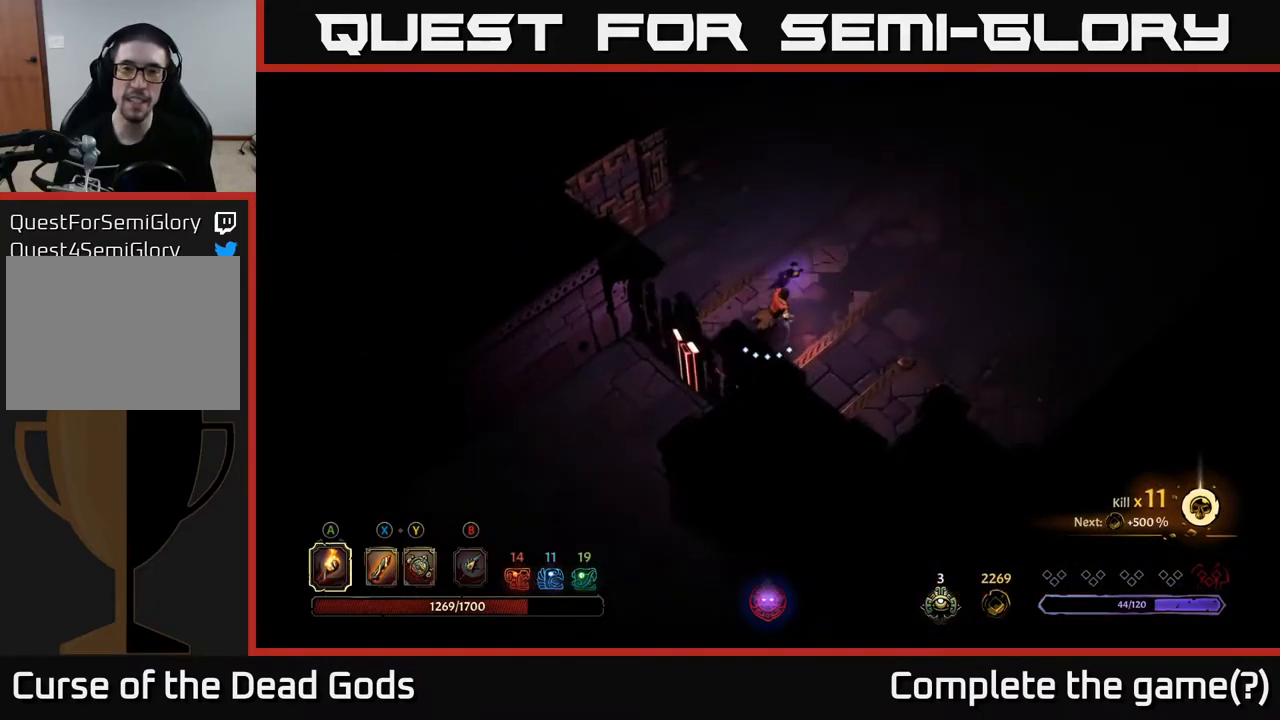
{"buttons": [], "left_stick": "right", "right_stick": "center", "events": [[433, "left_stick", "right"]]}
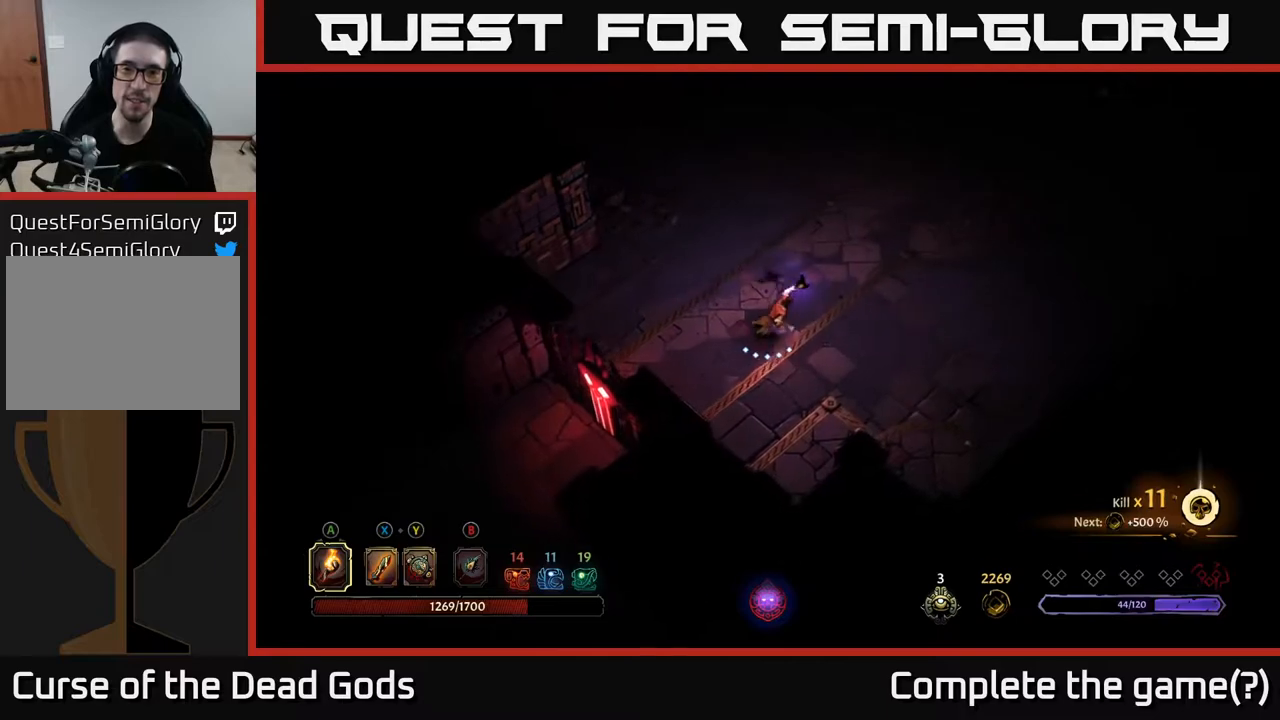
{"buttons": [], "left_stick": "up-right", "right_stick": "center", "events": [[383, "left_stick", "up-right"]]}
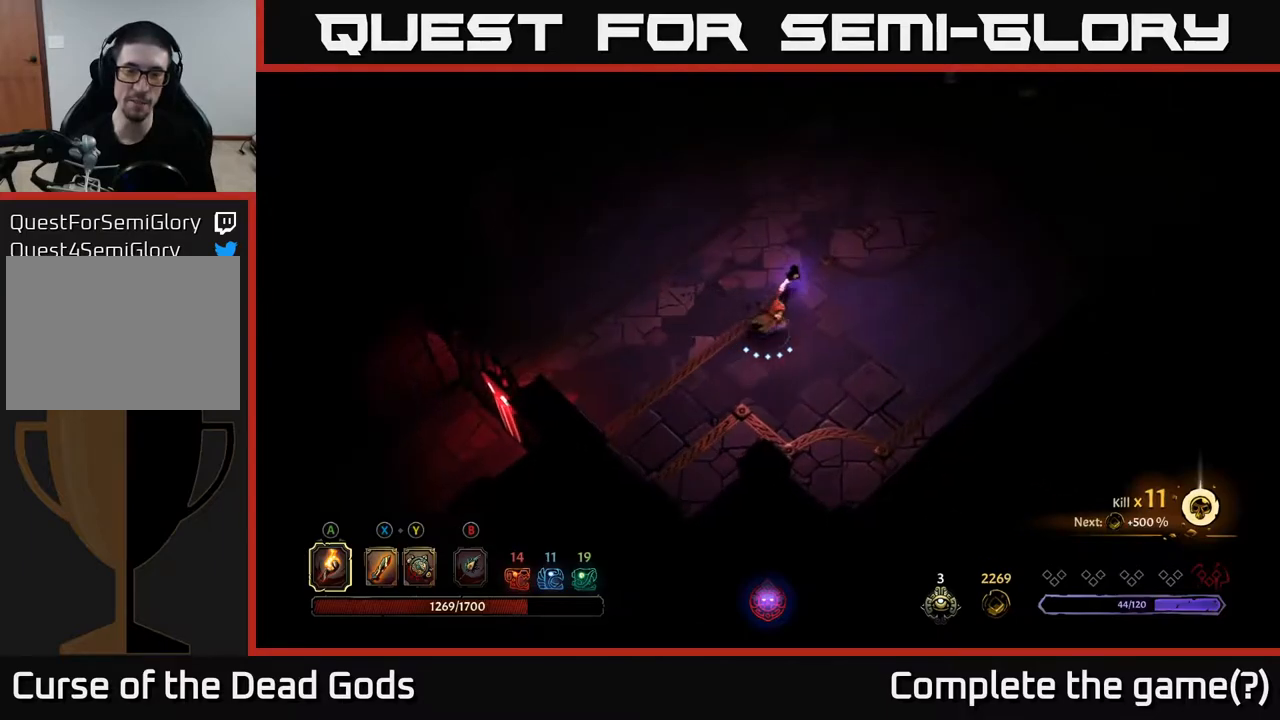
{"buttons": [], "left_stick": "up-right", "right_stick": "center", "events": [[217, "left_stick", "up"], [500, "left_stick", "up-right"]]}
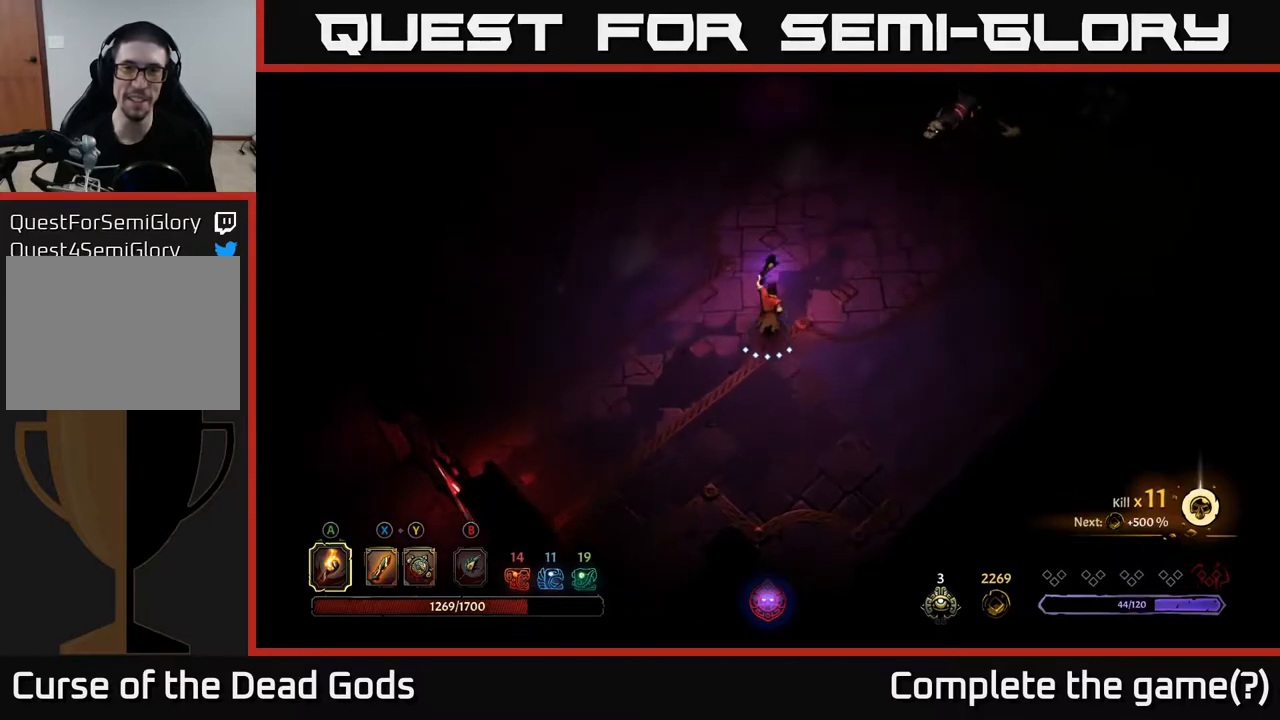
{"buttons": [], "left_stick": "up-right", "right_stick": "center", "events": []}
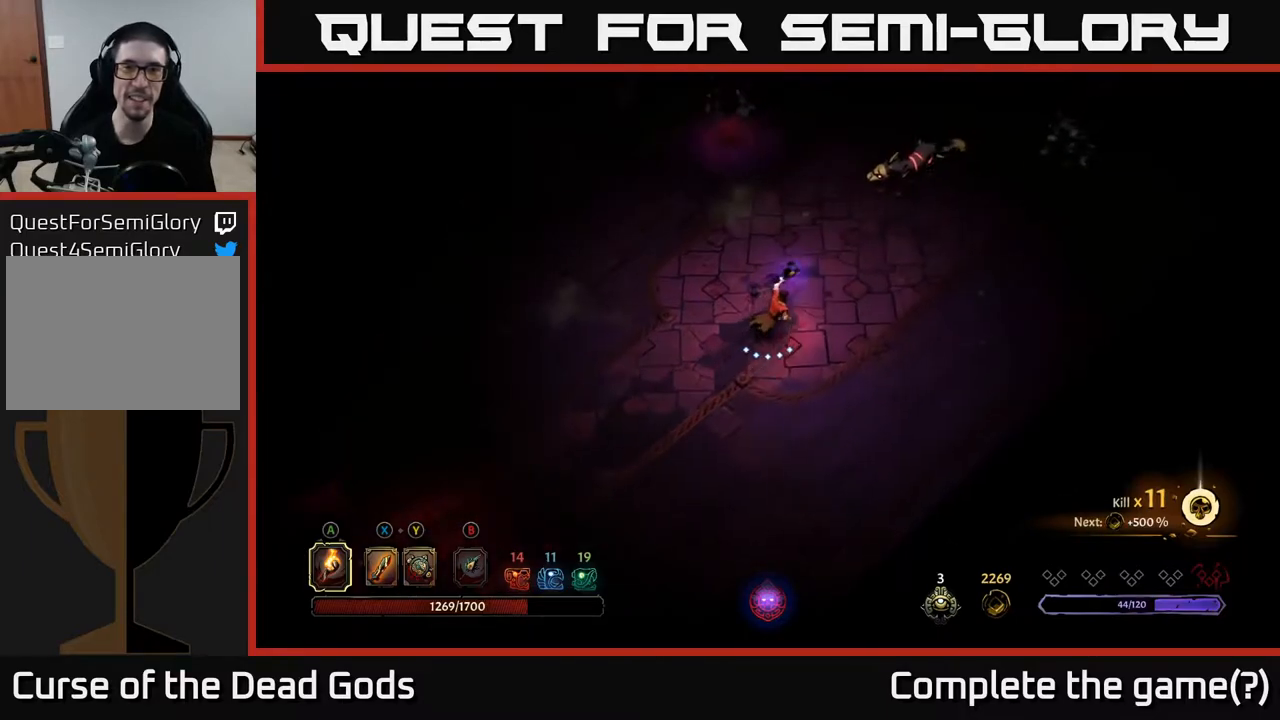
{"buttons": ["Y"], "left_stick": "up-right", "right_stick": "center", "events": [[17, "X", "down"], [83, "X", "up"], [300, "Y", "down"]]}
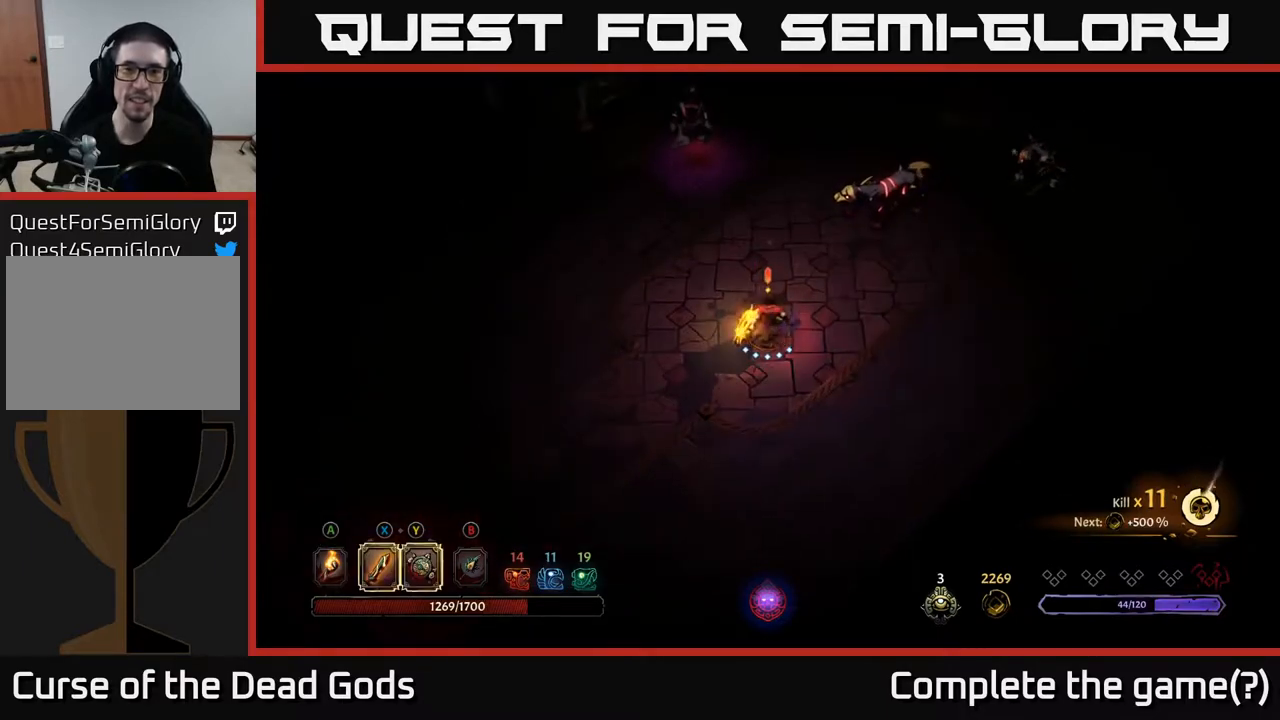
{"buttons": [], "left_stick": "up-right", "right_stick": "center", "events": [[200, "Y", "up"]]}
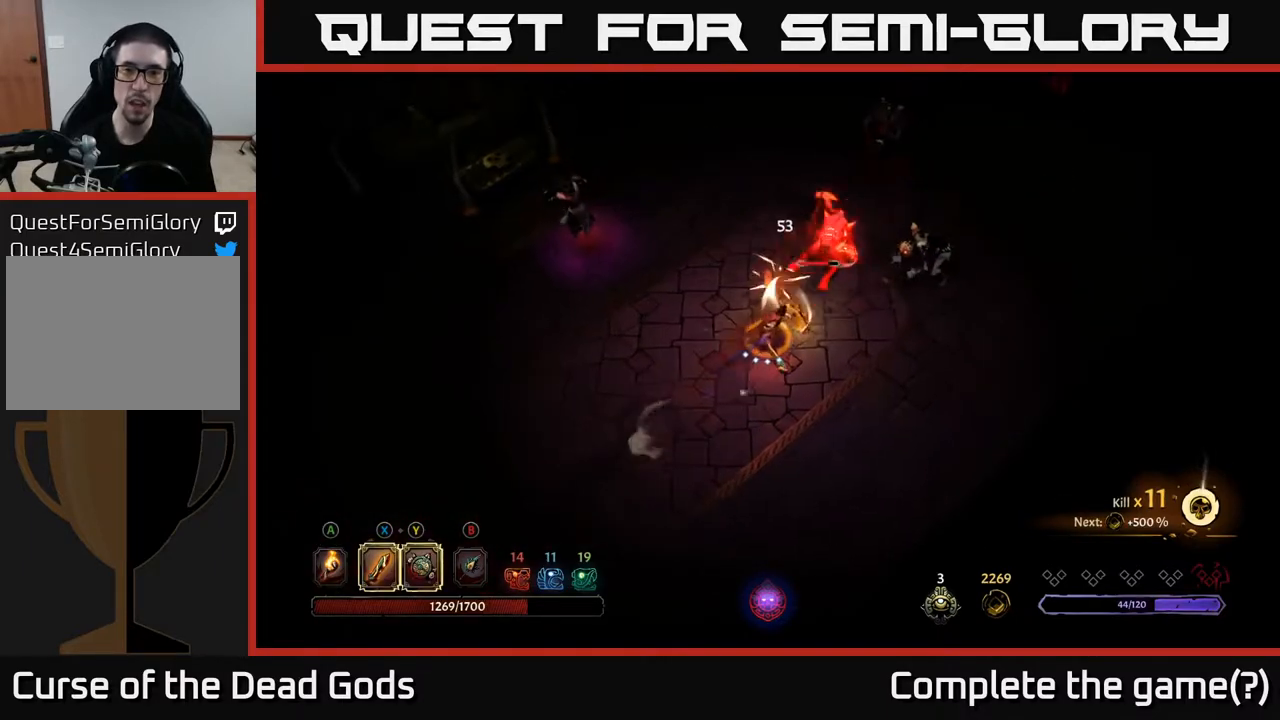
{"buttons": [], "left_stick": "up-right", "right_stick": "center", "events": [[33, "X", "down"], [133, "X", "up"]]}
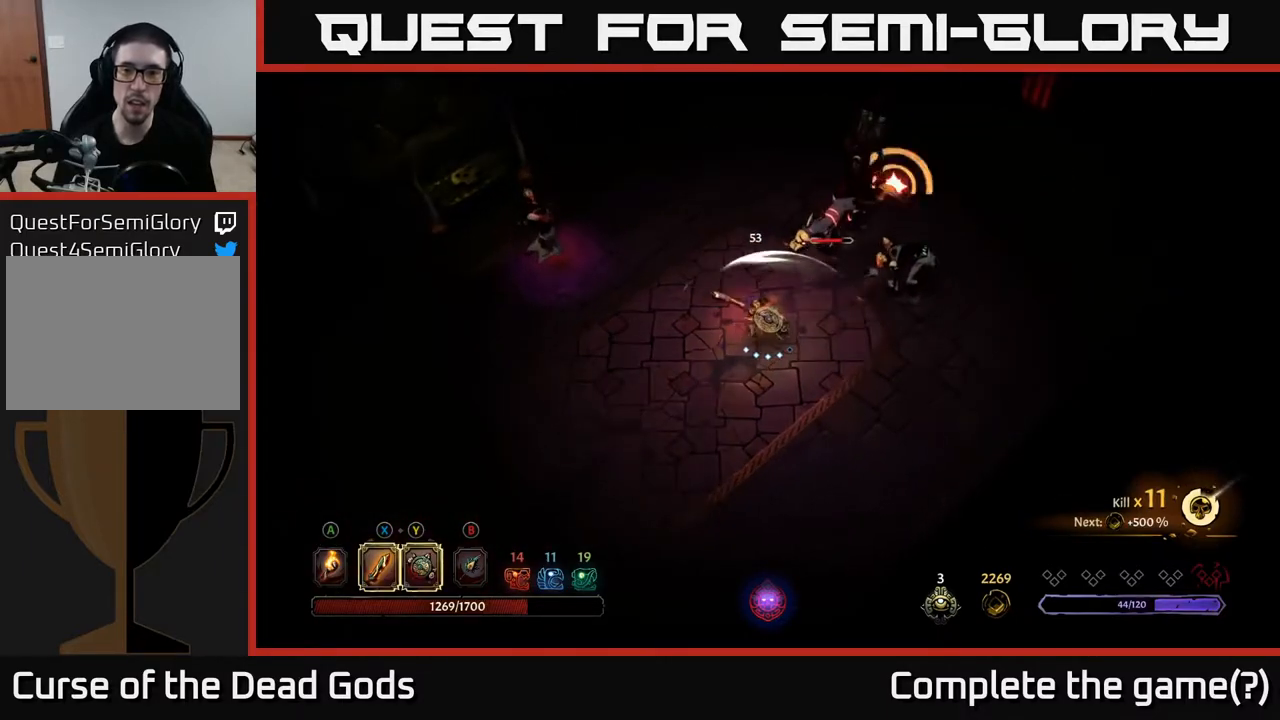
{"buttons": [], "left_stick": "up-right", "right_stick": "center", "events": [[17, "X", "down"], [167, "X", "up"]]}
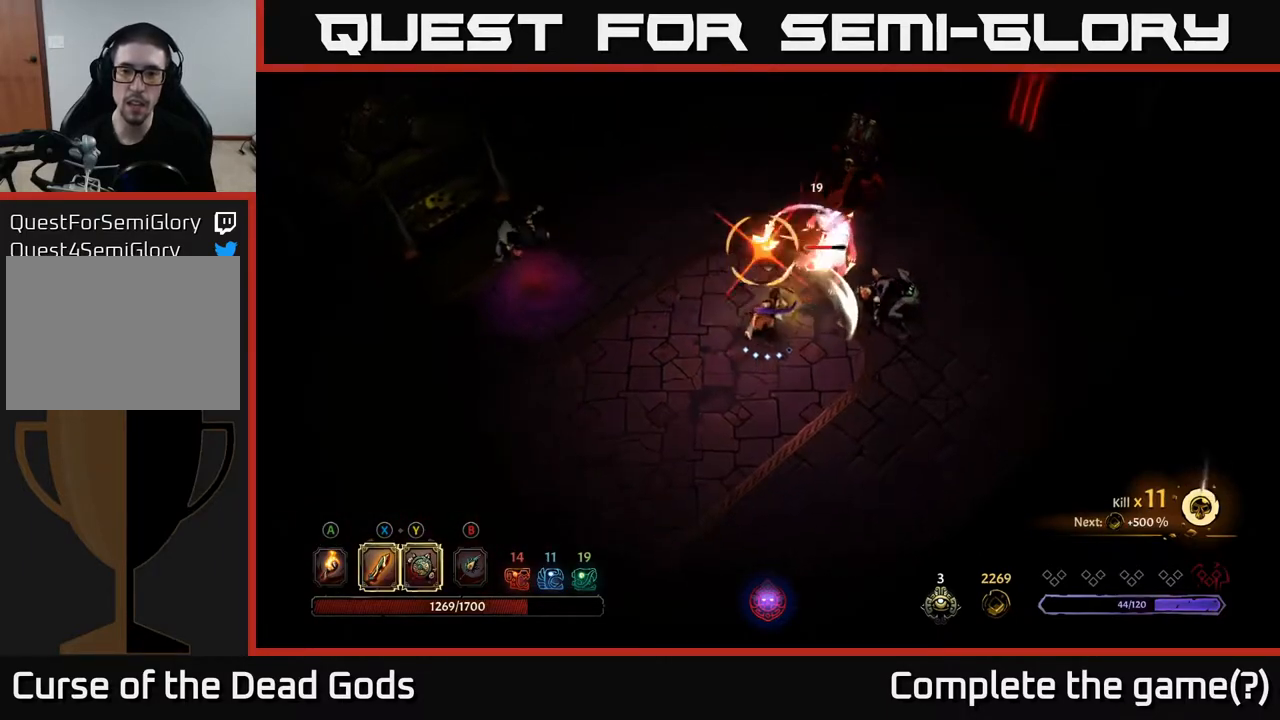
{"buttons": [], "left_stick": "right", "right_stick": "center", "events": [[83, "R2", "down"], [250, "left_stick", "right"], [383, "R2", "up"]]}